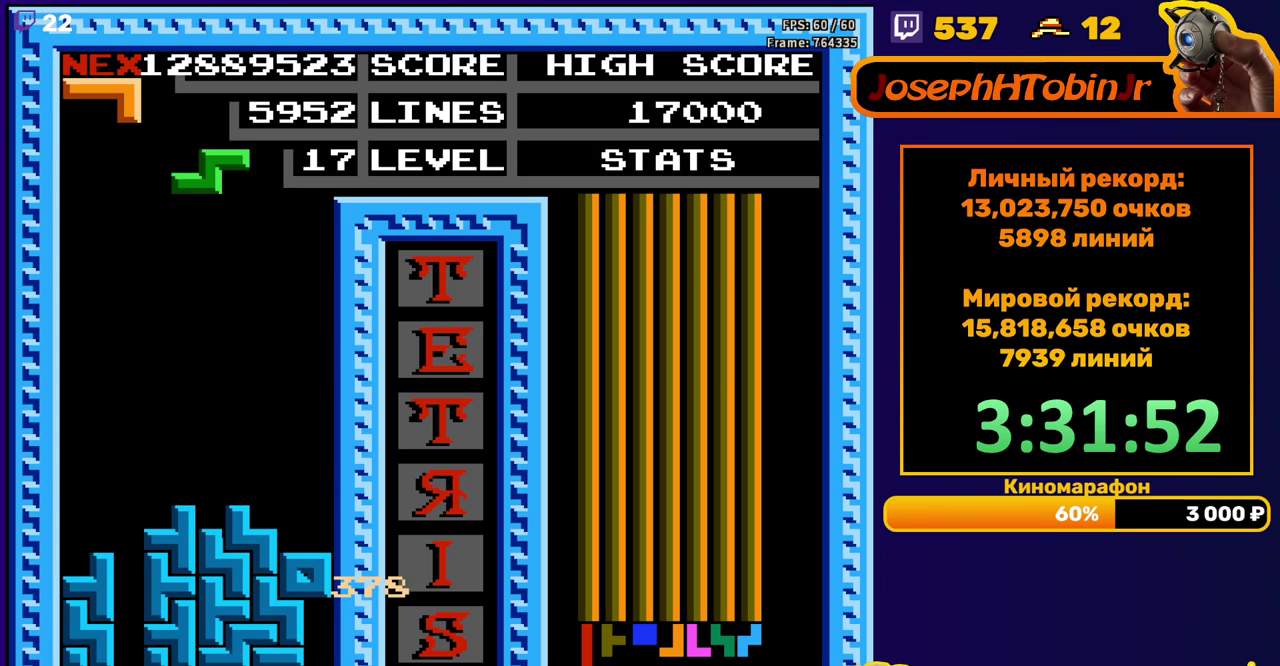
Gameplay with a controller (Nintendo layout); each line is a JSON object with the inputs held at the frame after it. "events" lists button and stick changes between this image and that frame as [ms after this image, input, new state], when the widget could be followed in between. Not read: L3 R3.
{"buttons": [], "events": [[17, "DPAD_RIGHT", "down"], [117, "A", "down"], [183, "A", "up"], [333, "DPAD_RIGHT", "up"]]}
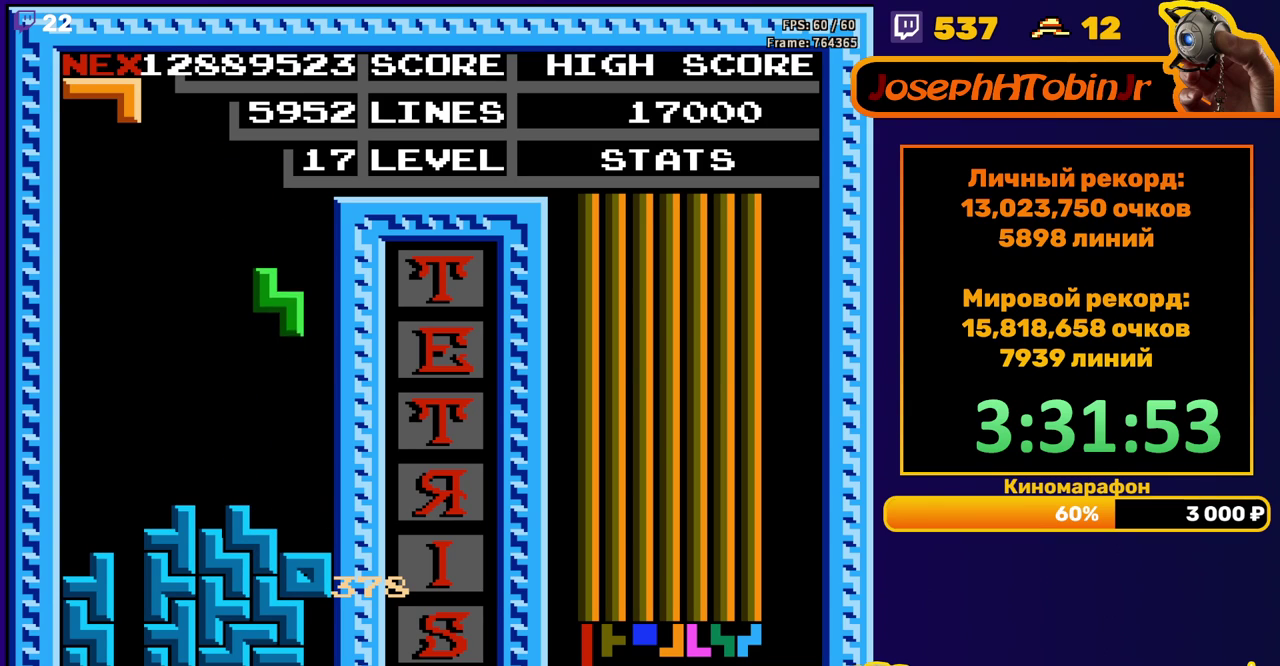
{"buttons": [], "events": [[283, "DPAD_DOWN", "down"], [417, "DPAD_DOWN", "up"]]}
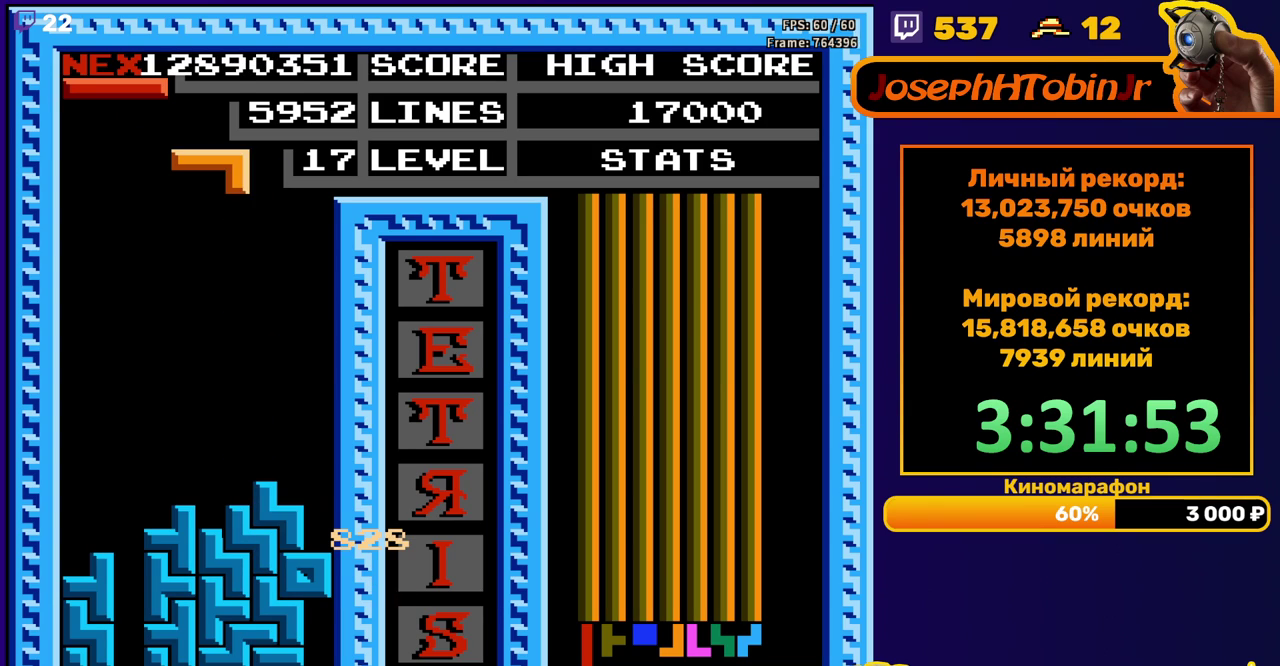
{"buttons": [], "events": [[50, "DPAD_LEFT", "down"], [267, "DPAD_LEFT", "up"]]}
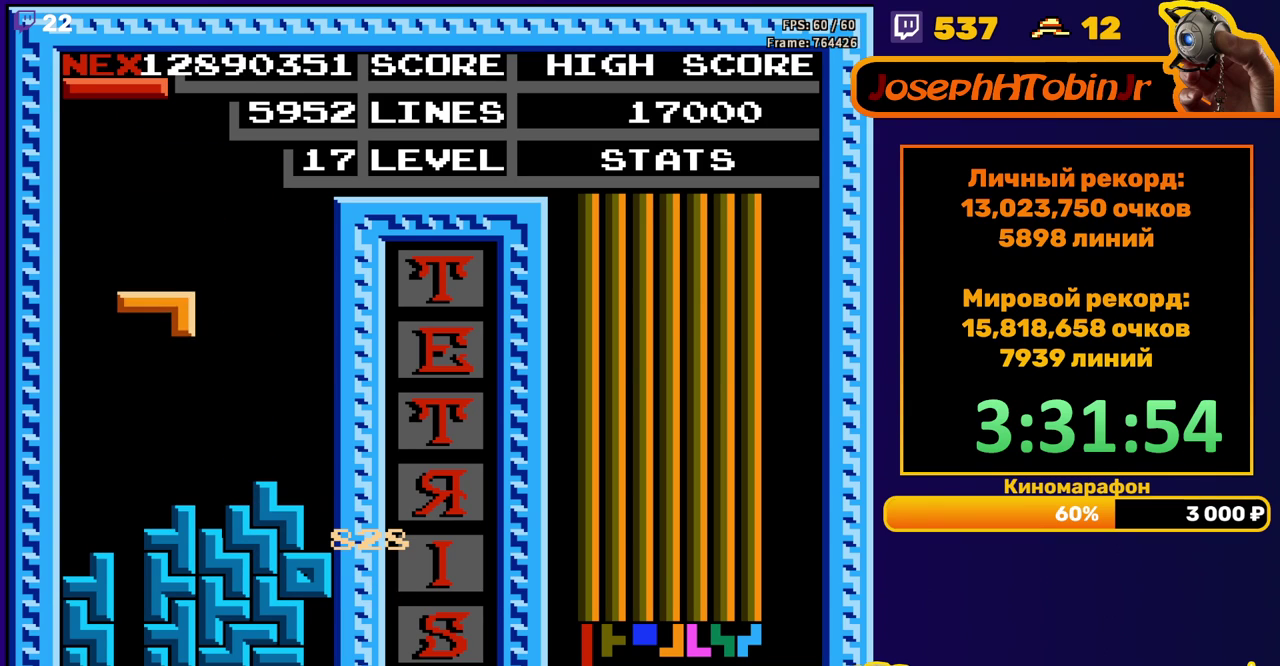
{"buttons": [], "events": [[117, "B", "down"], [200, "B", "up"], [267, "DPAD_LEFT", "down"], [367, "DPAD_LEFT", "up"]]}
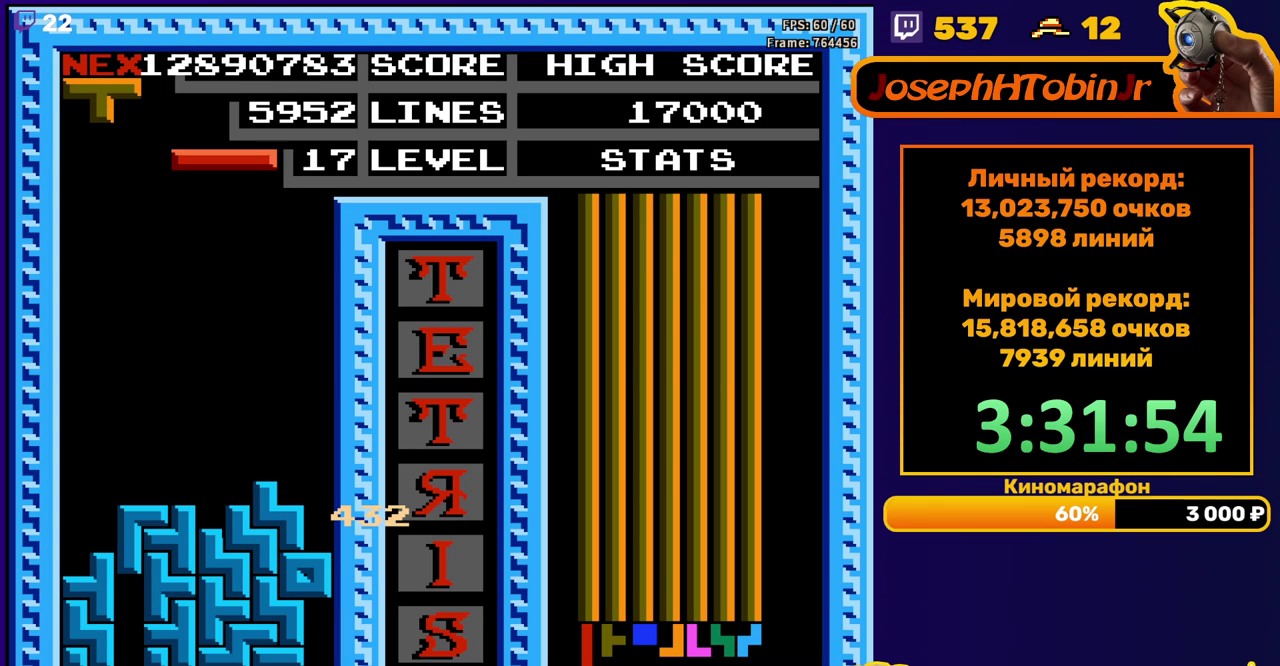
{"buttons": ["DPAD_LEFT"], "events": [[33, "DPAD_LEFT", "down"], [133, "B", "down"], [217, "B", "up"]]}
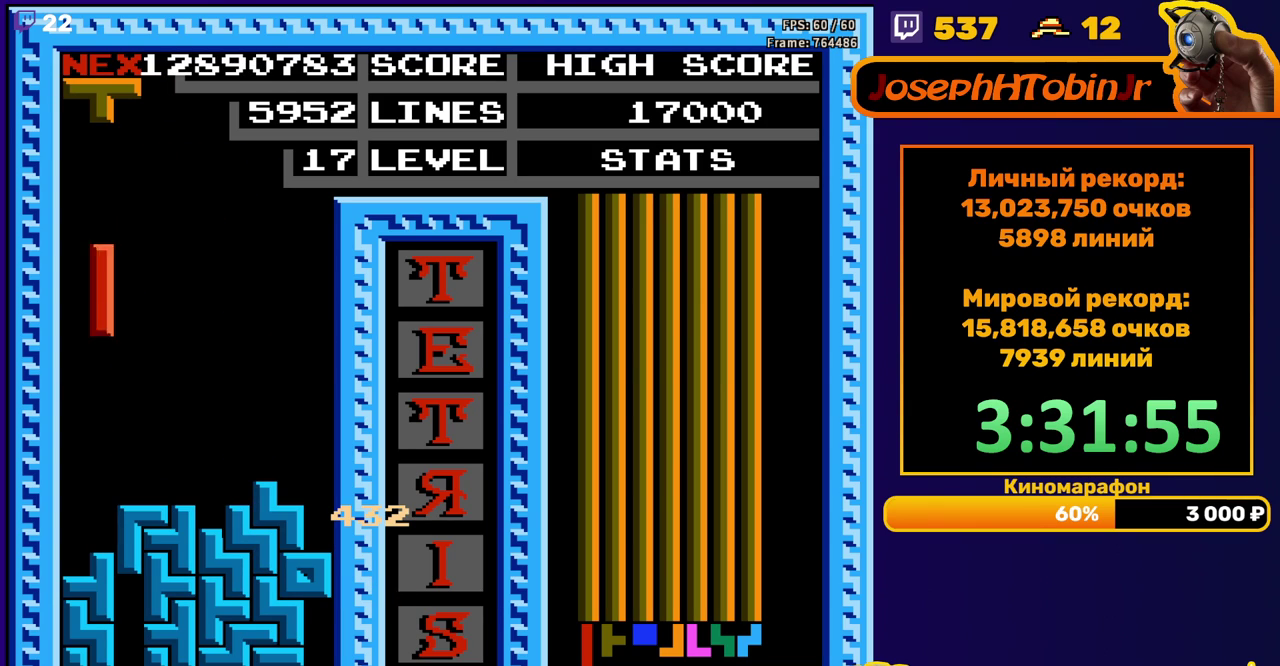
{"buttons": [], "events": [[100, "DPAD_DOWN", "down"], [117, "DPAD_LEFT", "up"], [333, "DPAD_DOWN", "up"]]}
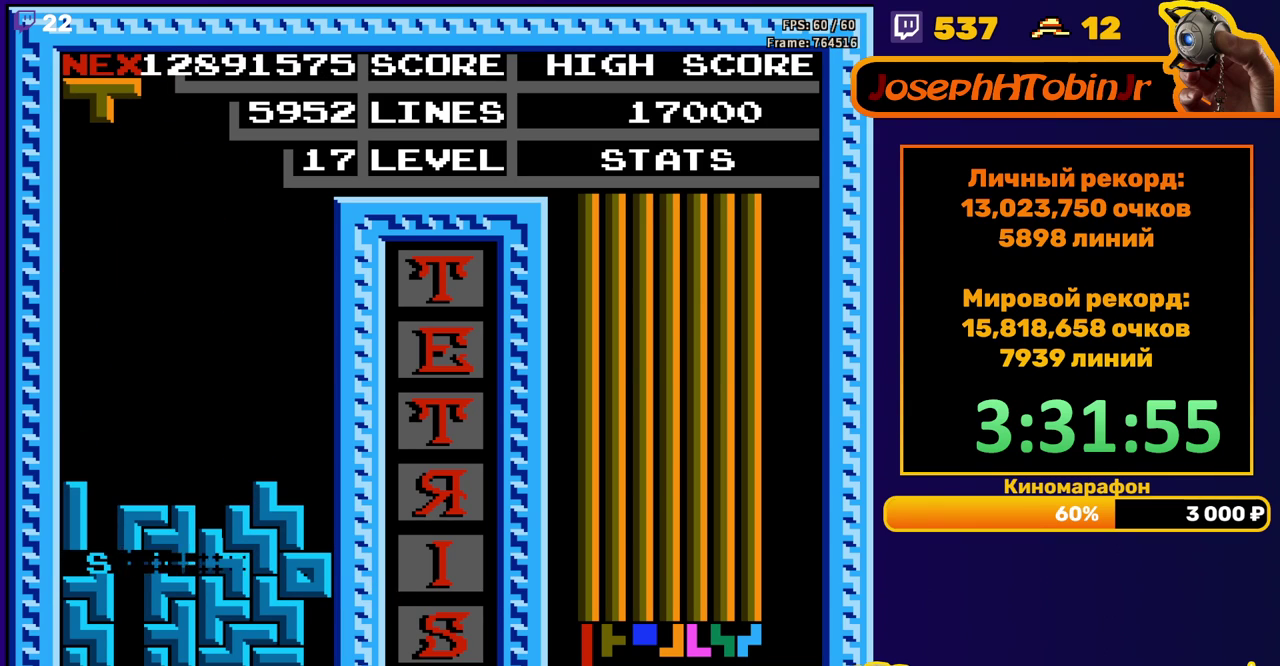
{"buttons": [], "events": []}
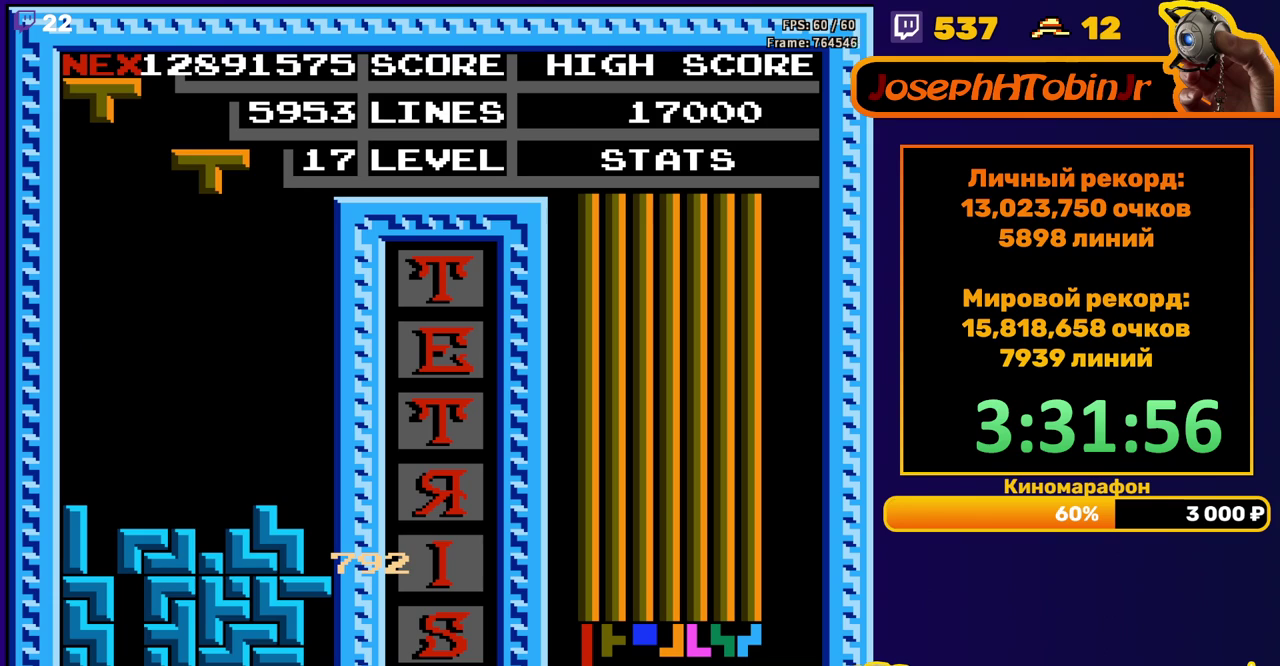
{"buttons": [], "events": [[100, "DPAD_DOWN", "down"], [400, "DPAD_DOWN", "up"]]}
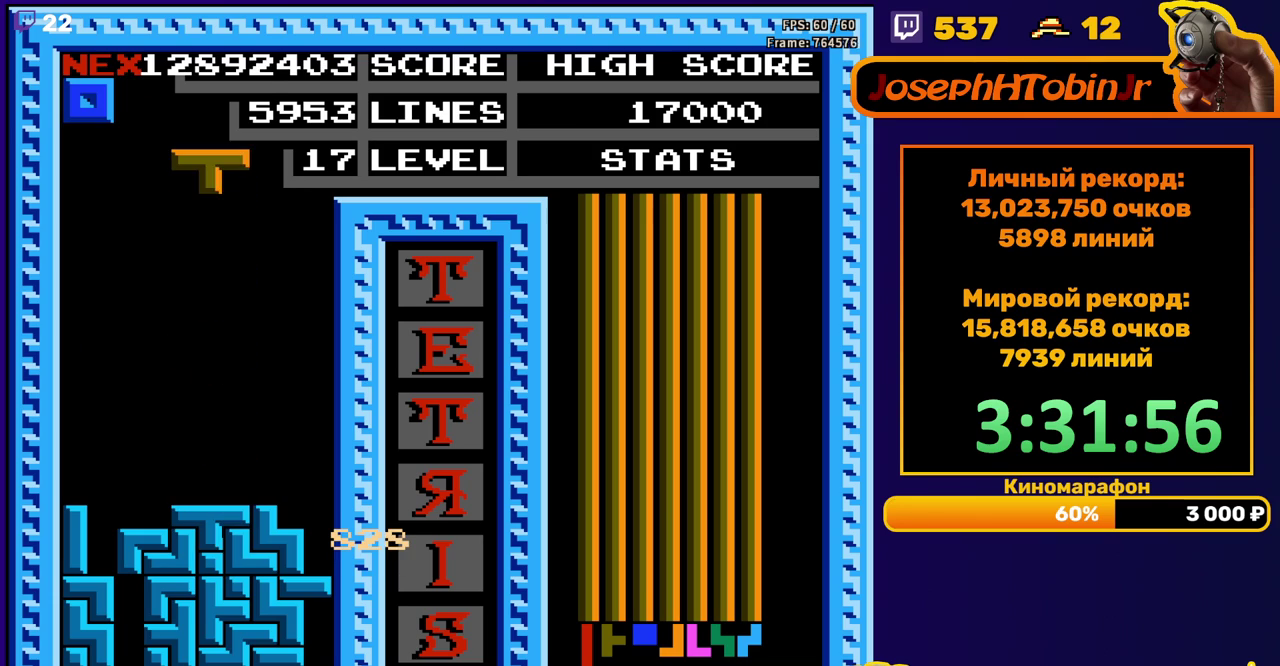
{"buttons": ["DPAD_DOWN"], "events": [[83, "DPAD_LEFT", "down"], [167, "DPAD_LEFT", "up"], [200, "B", "down"], [300, "B", "up"], [333, "DPAD_DOWN", "down"]]}
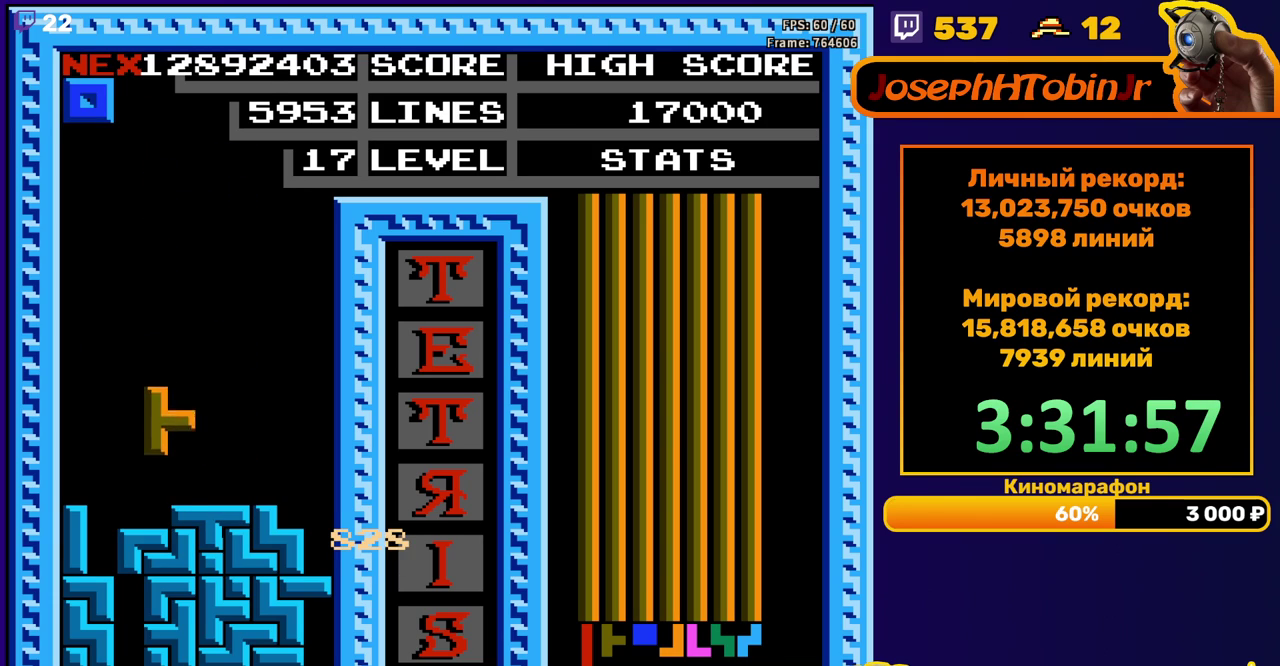
{"buttons": [], "events": [[83, "DPAD_DOWN", "up"], [200, "DPAD_RIGHT", "down"], [283, "DPAD_RIGHT", "up"]]}
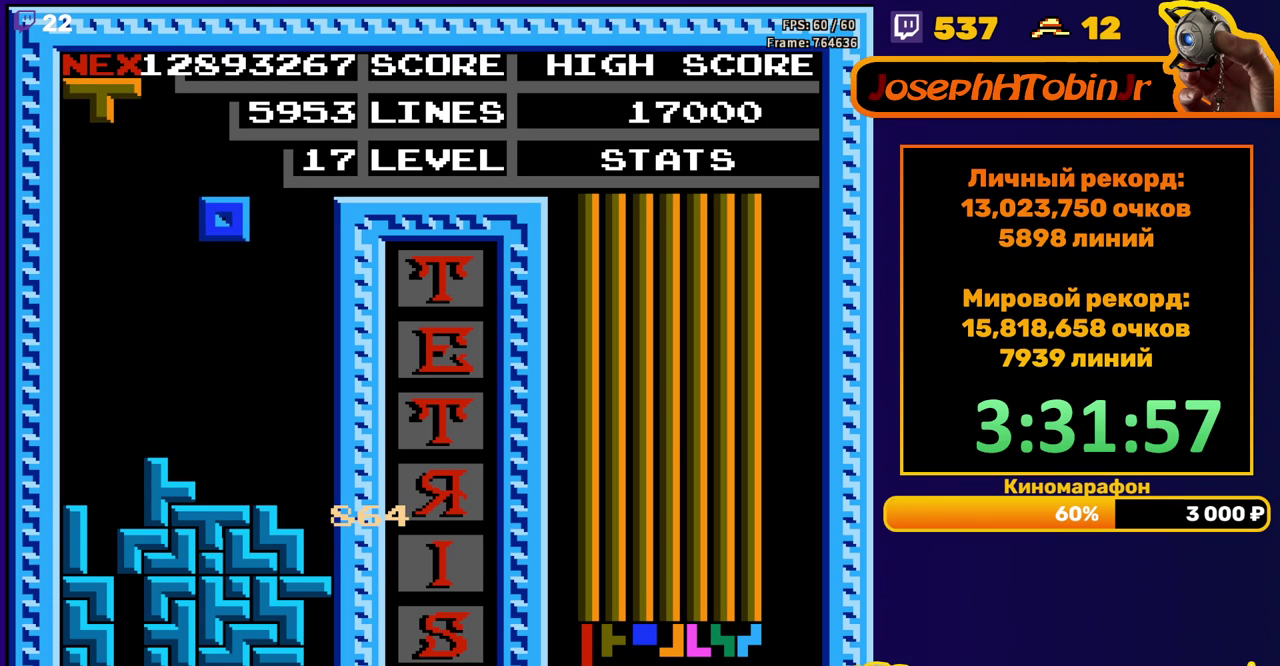
{"buttons": [], "events": [[417, "DPAD_RIGHT", "down"], [483, "DPAD_RIGHT", "up"]]}
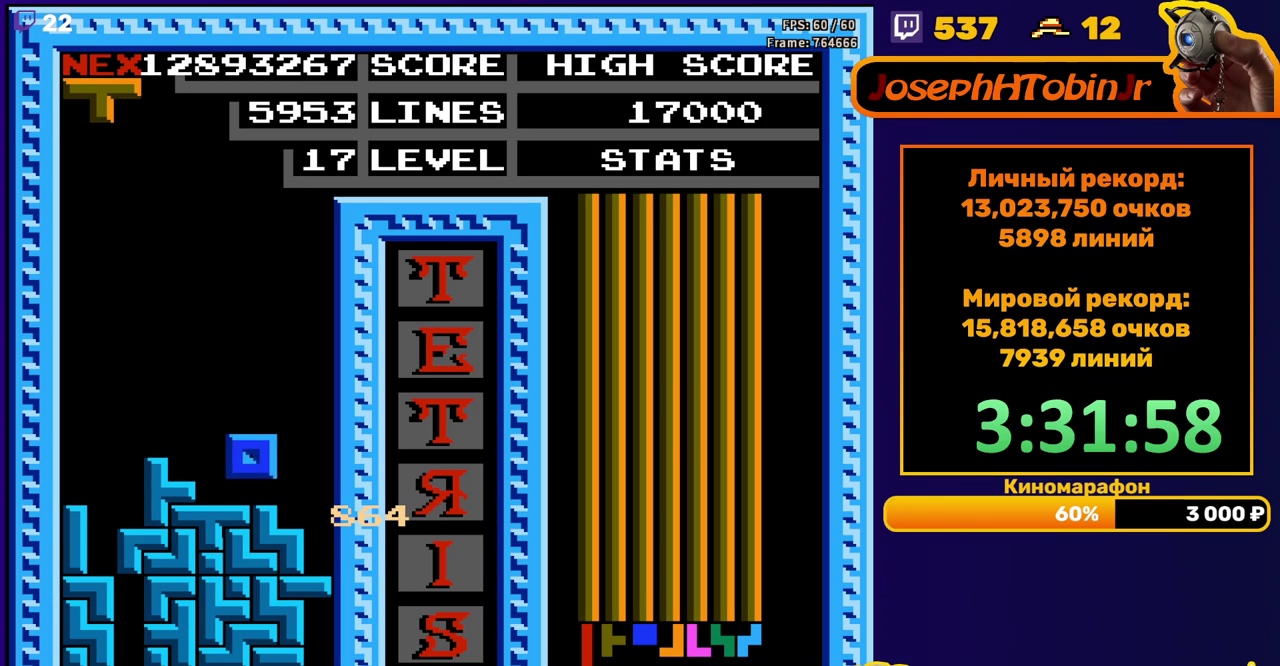
{"buttons": [], "events": [[283, "A", "down"], [383, "A", "up"]]}
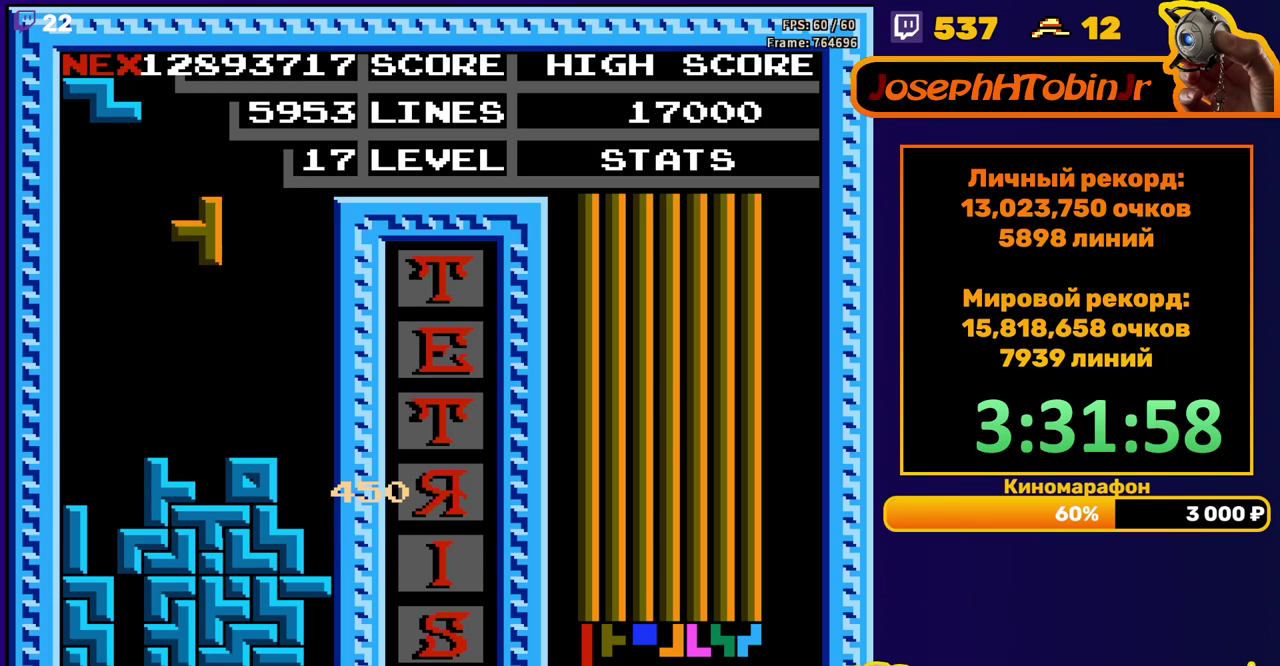
{"buttons": [], "events": [[33, "DPAD_DOWN", "down"], [283, "DPAD_DOWN", "up"]]}
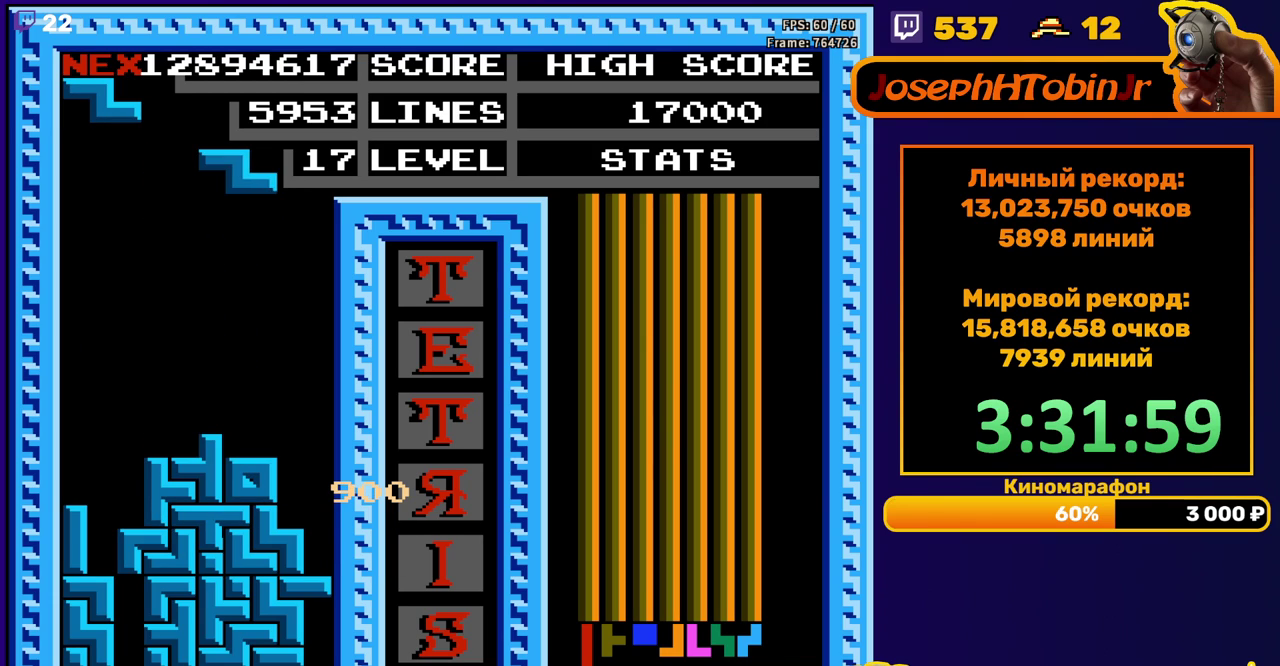
{"buttons": [], "events": [[267, "DPAD_DOWN", "down"], [350, "DPAD_DOWN", "up"]]}
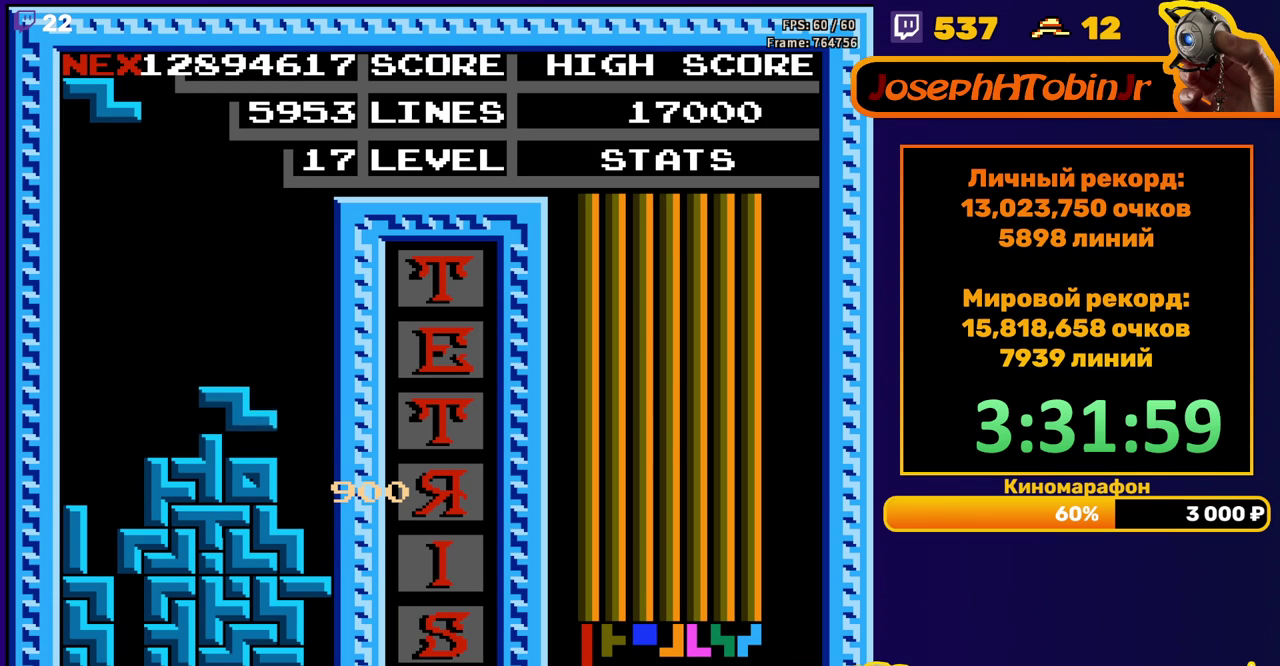
{"buttons": [], "events": [[133, "DPAD_LEFT", "down"], [183, "A", "down"], [267, "A", "up"], [417, "DPAD_LEFT", "up"]]}
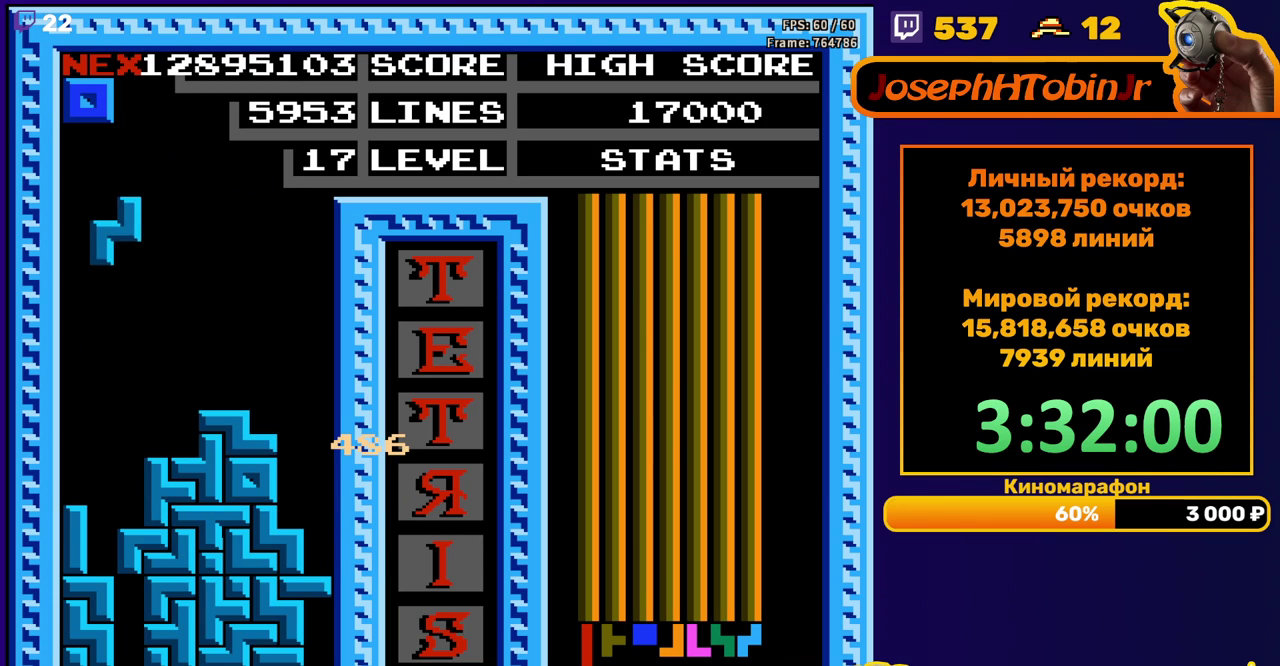
{"buttons": [], "events": [[217, "DPAD_DOWN", "down"], [300, "DPAD_DOWN", "up"]]}
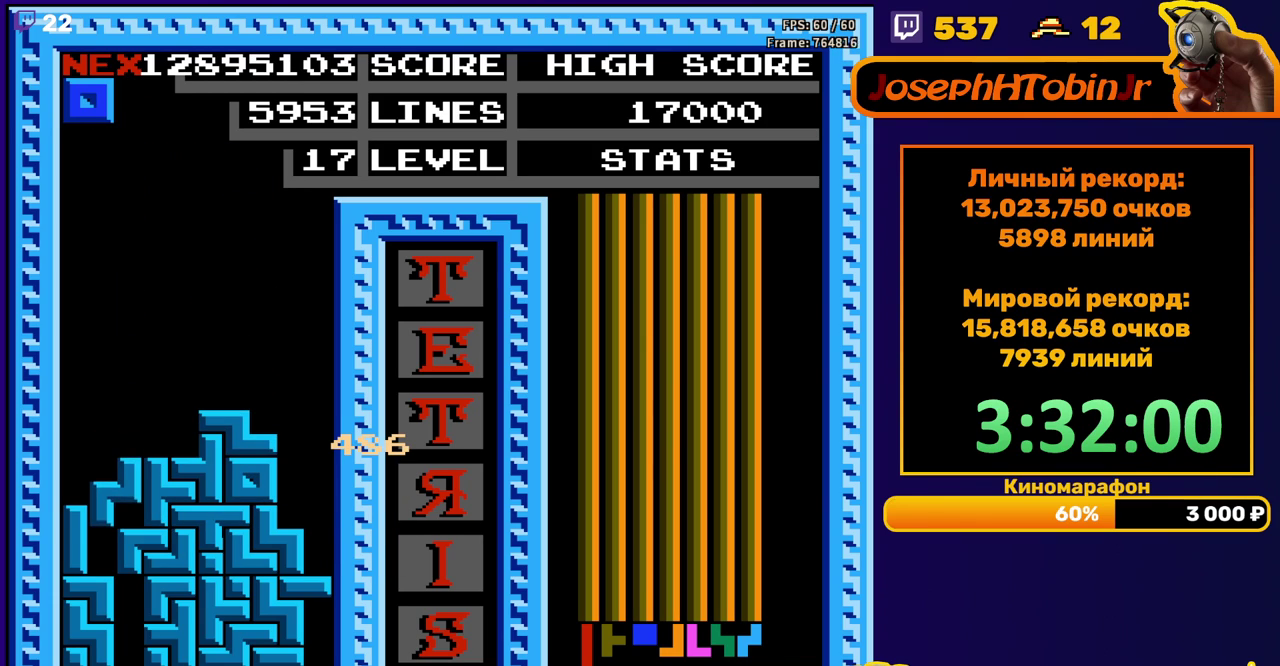
{"buttons": ["DPAD_LEFT"], "events": [[200, "DPAD_LEFT", "down"]]}
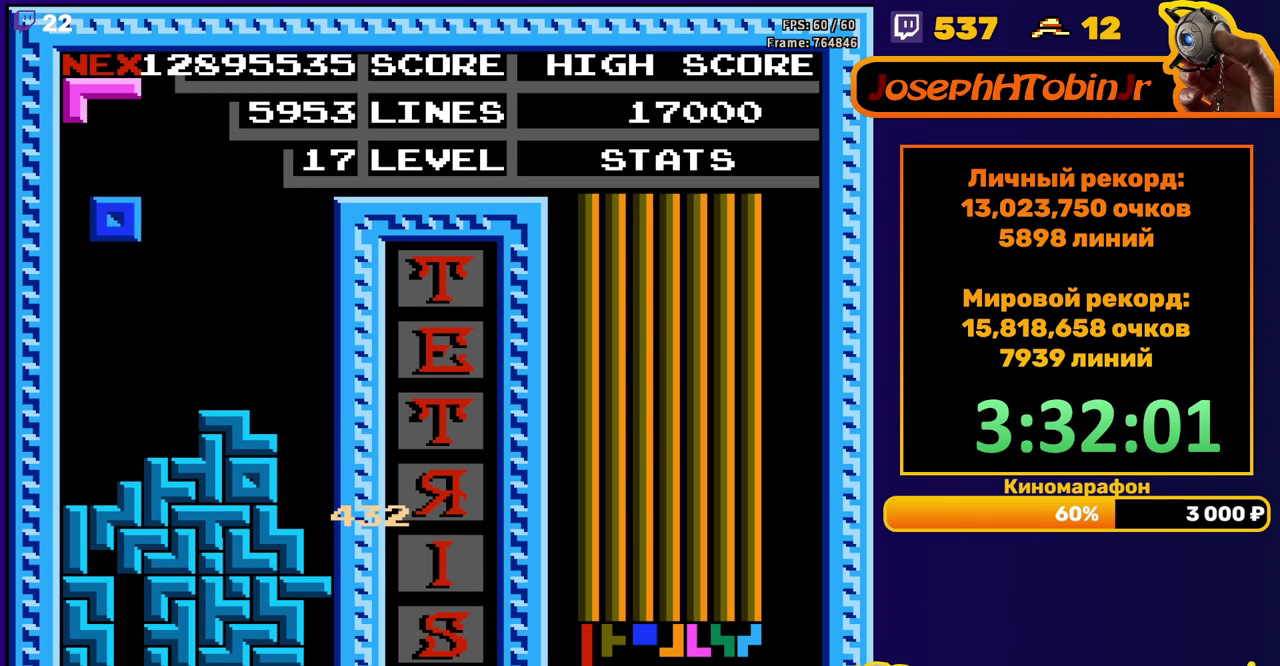
{"buttons": ["DPAD_RIGHT"], "events": [[183, "DPAD_LEFT", "up"], [200, "DPAD_DOWN", "down"], [383, "DPAD_DOWN", "up"], [483, "DPAD_RIGHT", "down"]]}
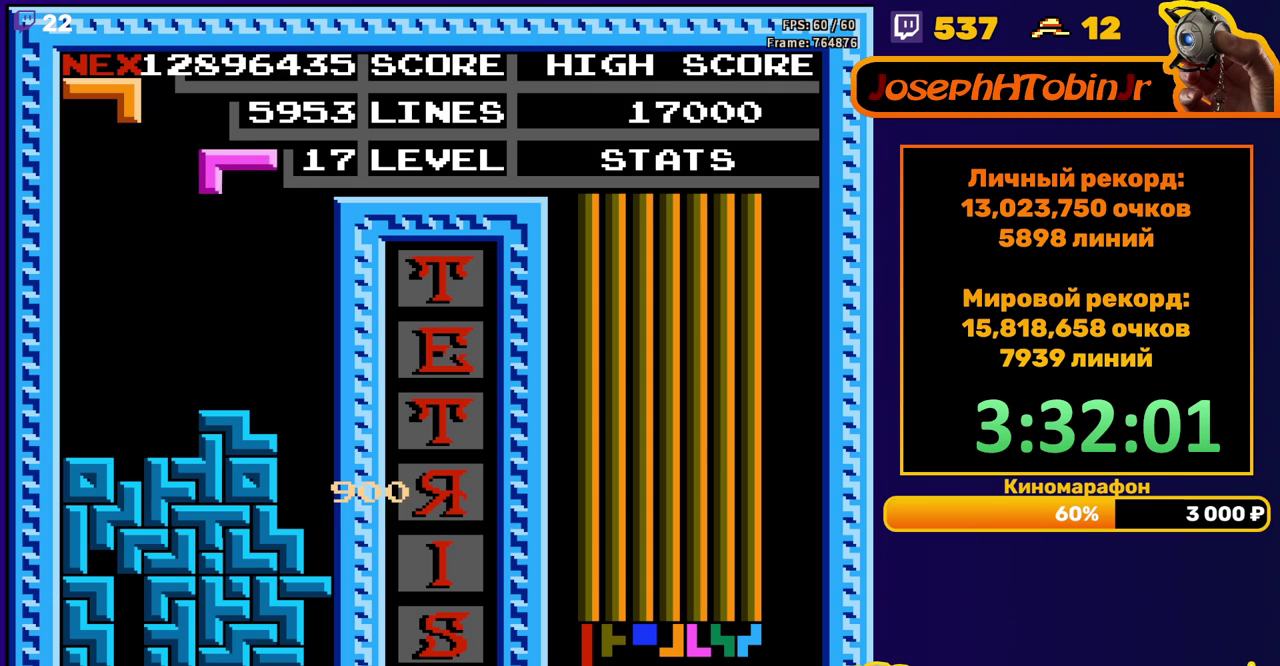
{"buttons": ["DPAD_DOWN"], "events": [[33, "A", "down"], [133, "A", "up"], [433, "DPAD_RIGHT", "up"], [450, "DPAD_DOWN", "down"]]}
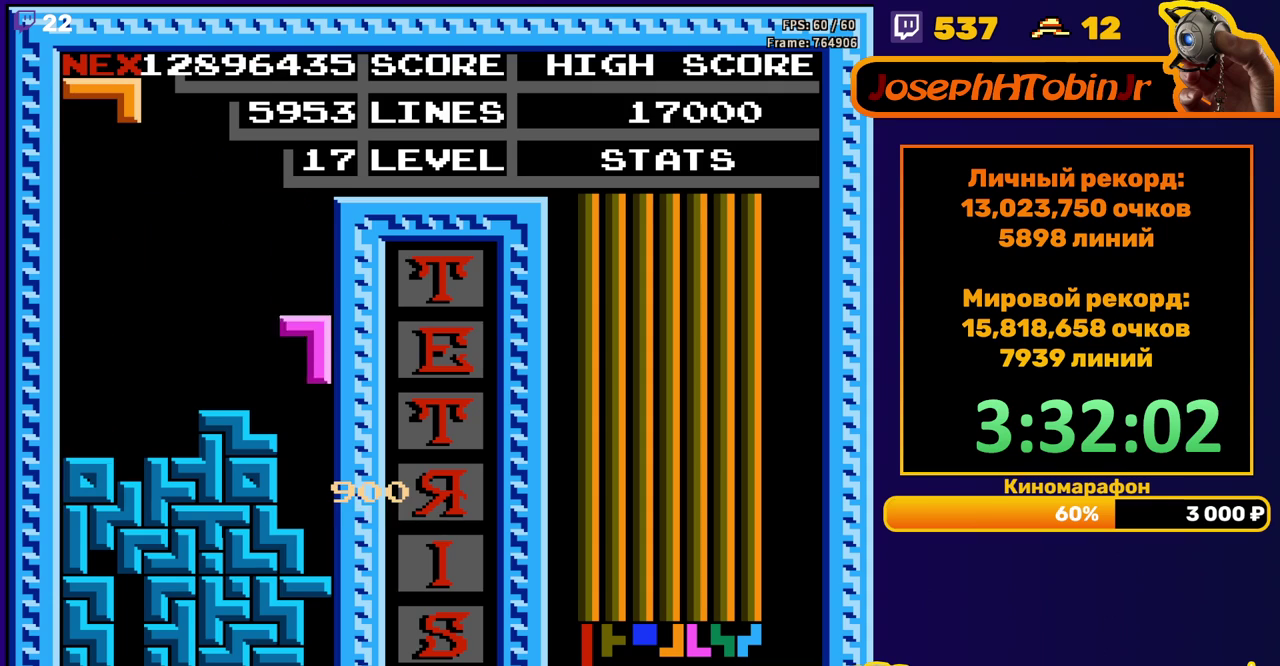
{"buttons": [], "events": [[267, "DPAD_DOWN", "up"]]}
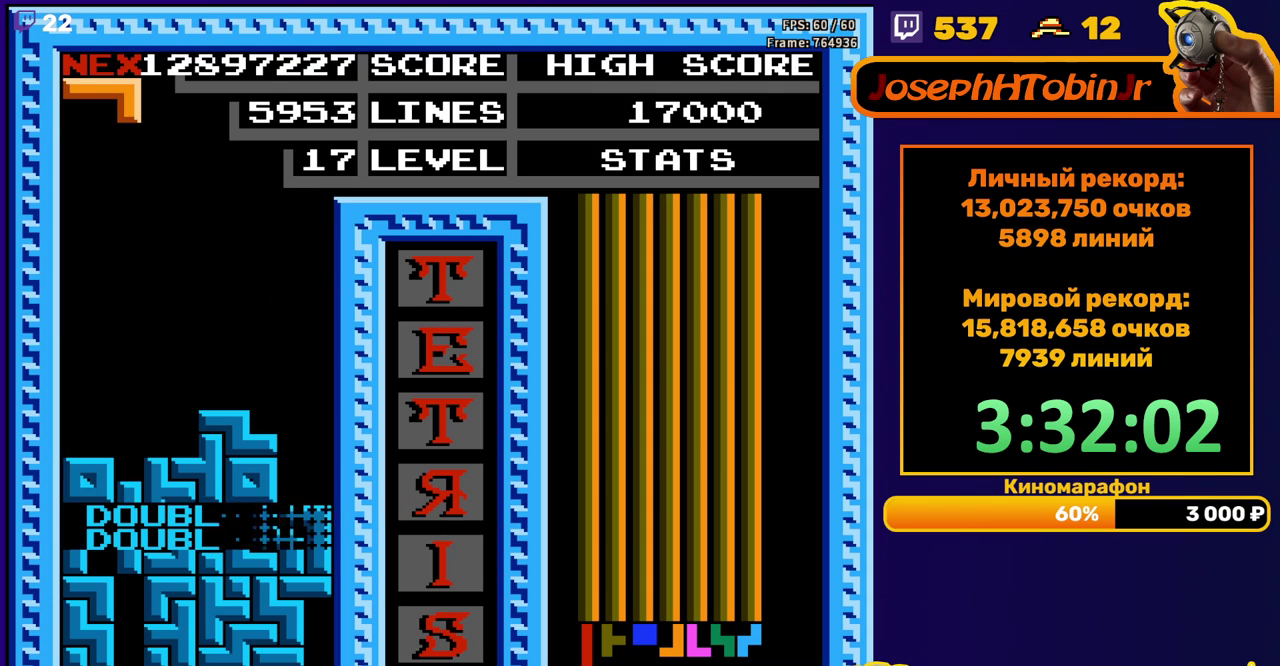
{"buttons": ["DPAD_RIGHT"], "events": [[167, "DPAD_RIGHT", "down"], [267, "A", "down"], [350, "A", "up"]]}
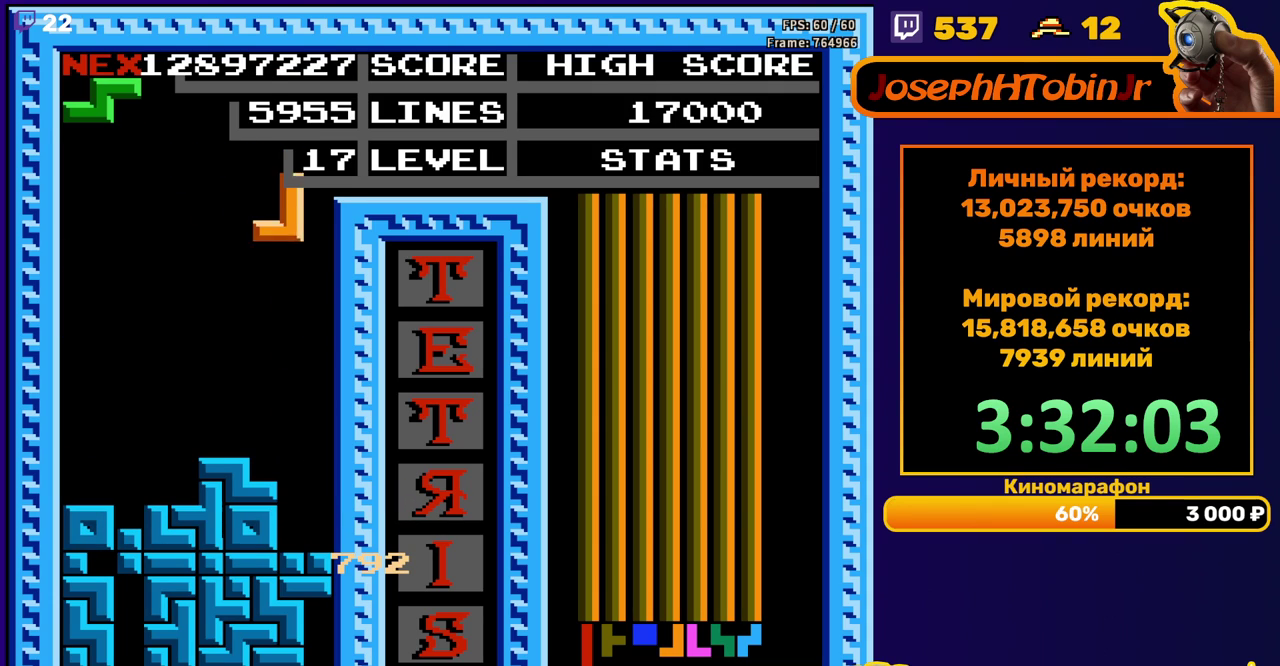
{"buttons": [], "events": [[200, "DPAD_DOWN", "down"], [200, "DPAD_RIGHT", "up"], [467, "DPAD_DOWN", "up"]]}
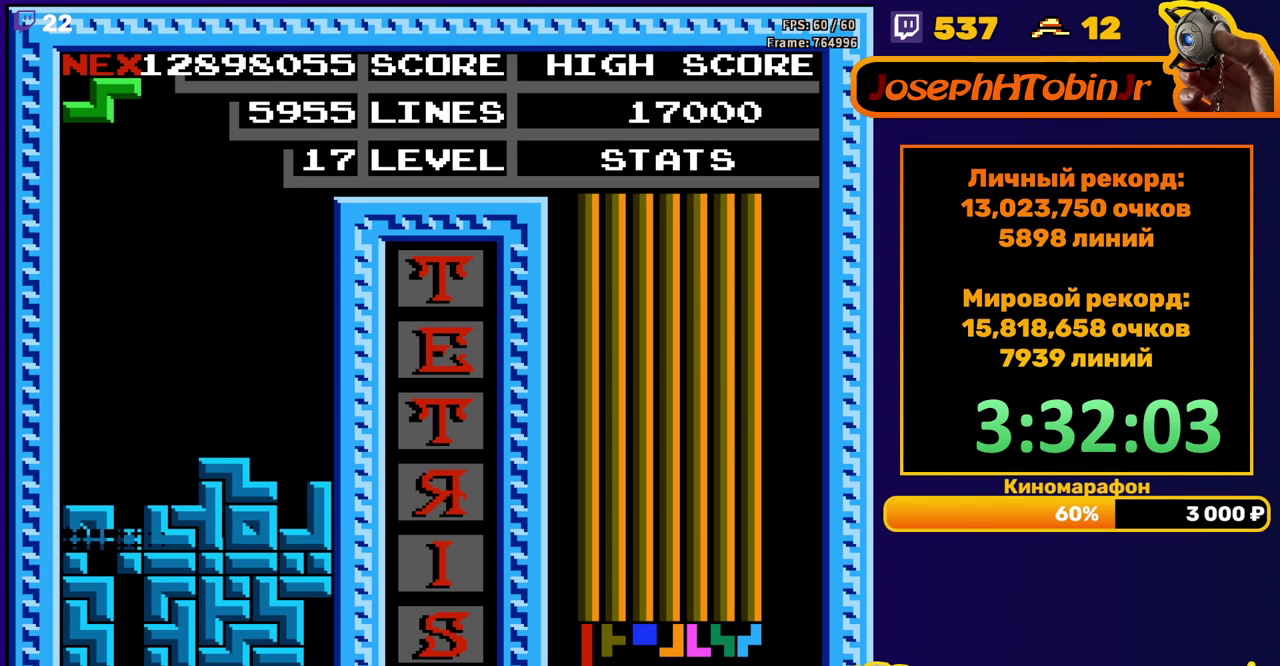
{"buttons": [], "events": []}
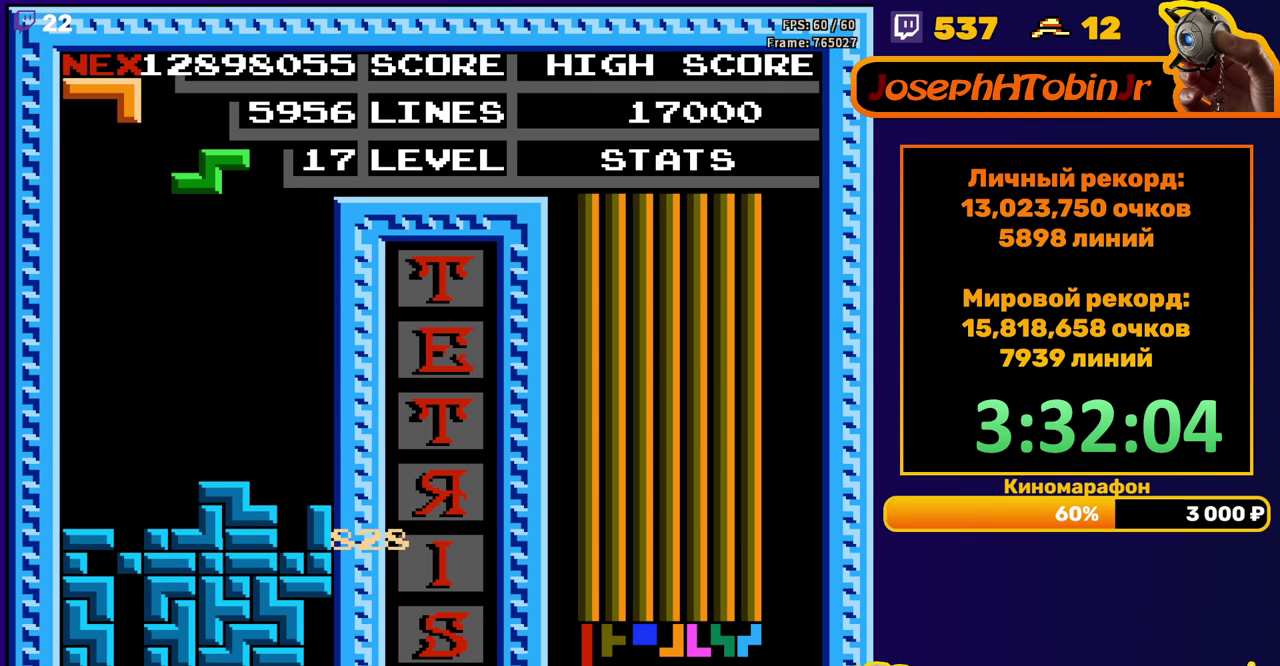
{"buttons": ["DPAD_DOWN"], "events": [[133, "A", "down"], [133, "DPAD_RIGHT", "down"], [217, "A", "up"], [217, "DPAD_RIGHT", "up"], [283, "DPAD_RIGHT", "down"], [350, "DPAD_RIGHT", "up"], [450, "DPAD_DOWN", "down"]]}
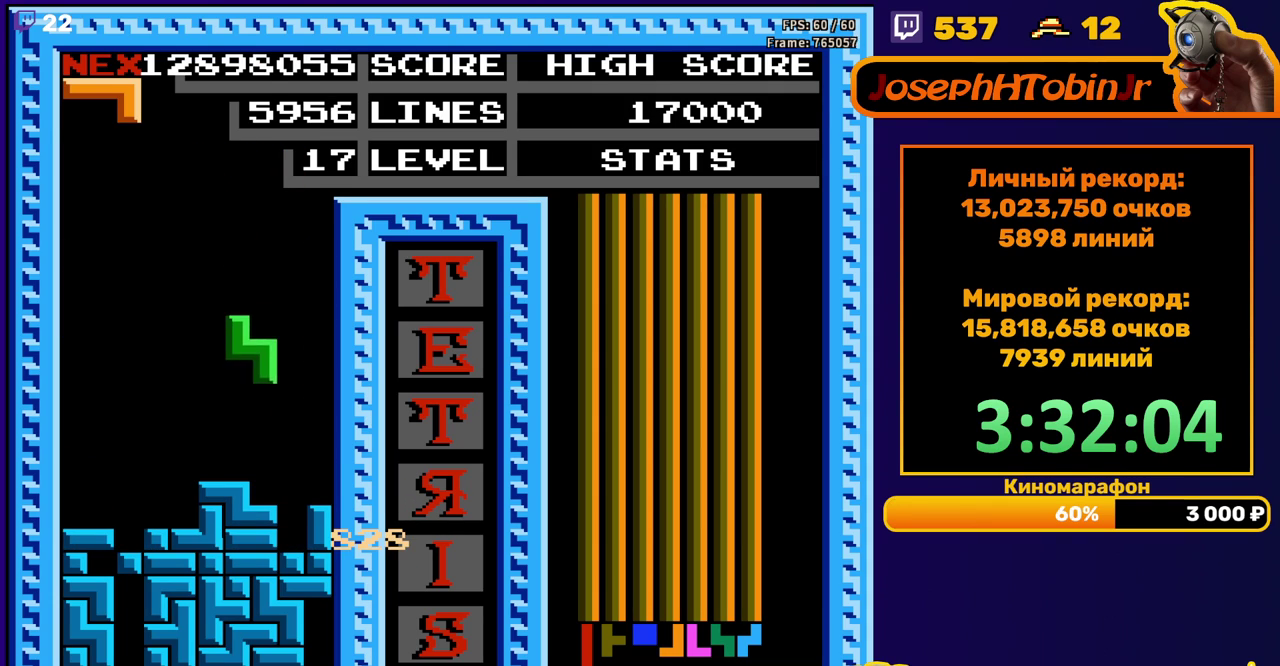
{"buttons": ["DPAD_RIGHT"], "events": [[150, "DPAD_DOWN", "up"], [200, "DPAD_RIGHT", "down"], [250, "B", "down"], [350, "B", "up"]]}
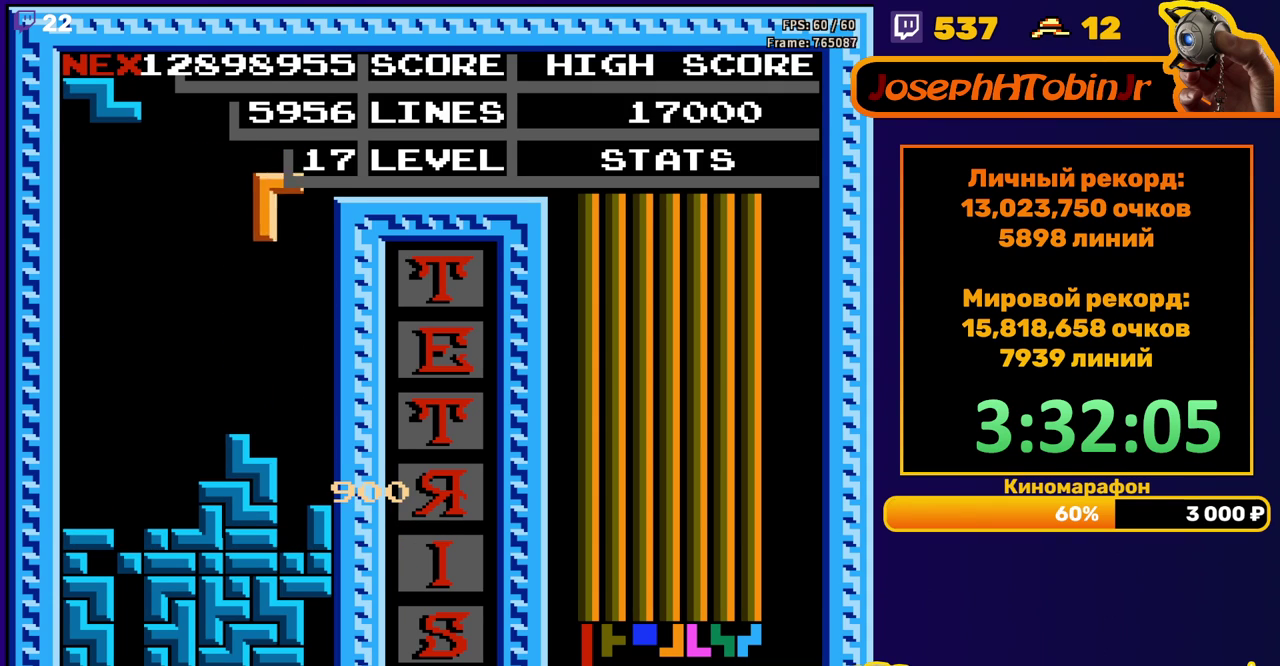
{"buttons": [], "events": [[183, "DPAD_RIGHT", "up"], [200, "DPAD_DOWN", "down"], [450, "DPAD_DOWN", "up"]]}
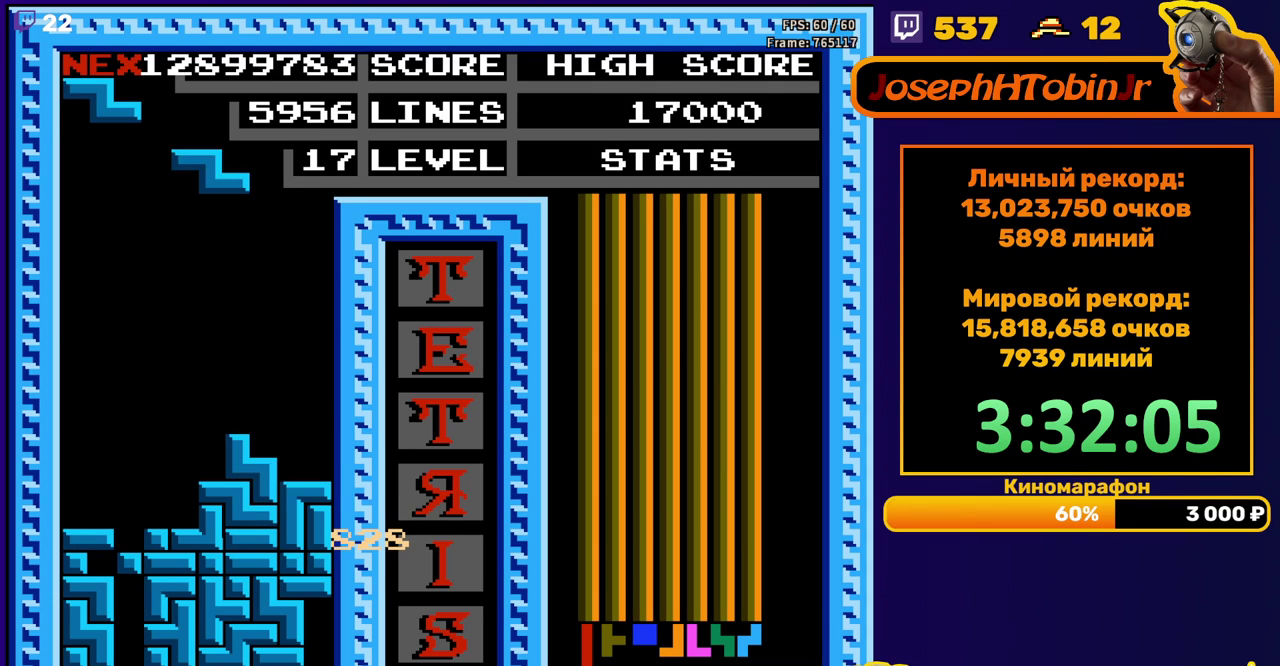
{"buttons": ["DPAD_DOWN"], "events": [[17, "DPAD_LEFT", "down"], [67, "A", "down"], [100, "DPAD_LEFT", "up"], [133, "A", "up"], [167, "DPAD_LEFT", "down"], [217, "DPAD_LEFT", "up"], [300, "DPAD_DOWN", "down"]]}
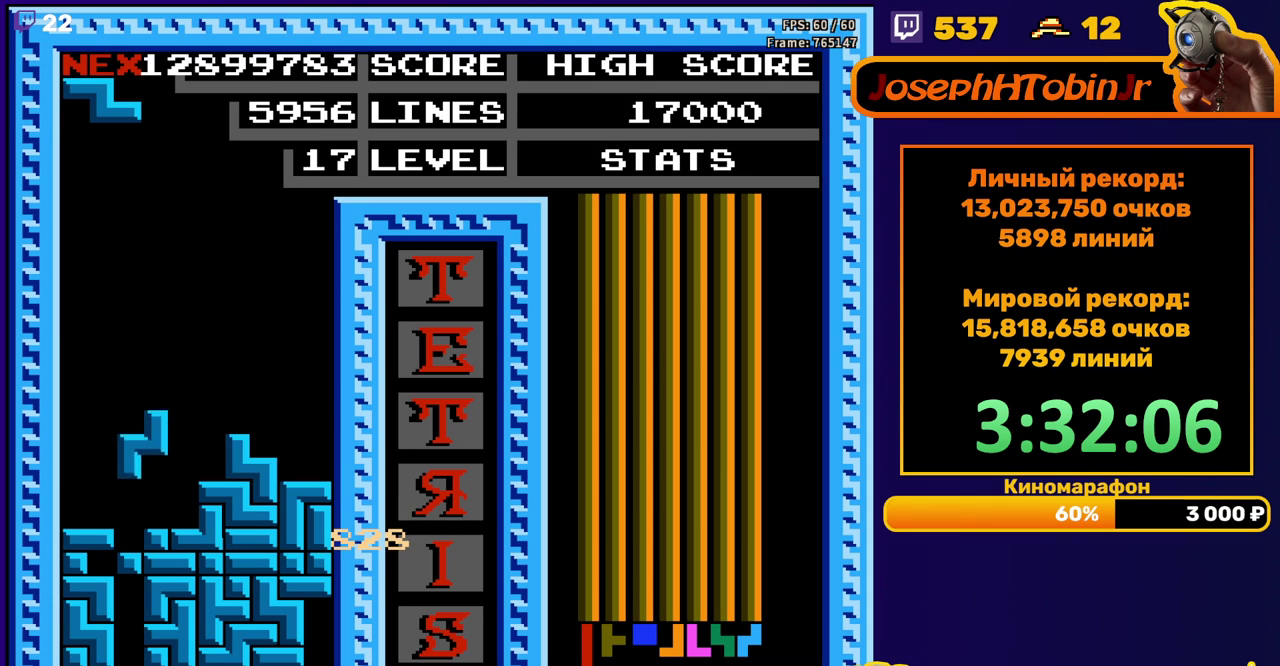
{"buttons": [], "events": [[133, "DPAD_DOWN", "up"]]}
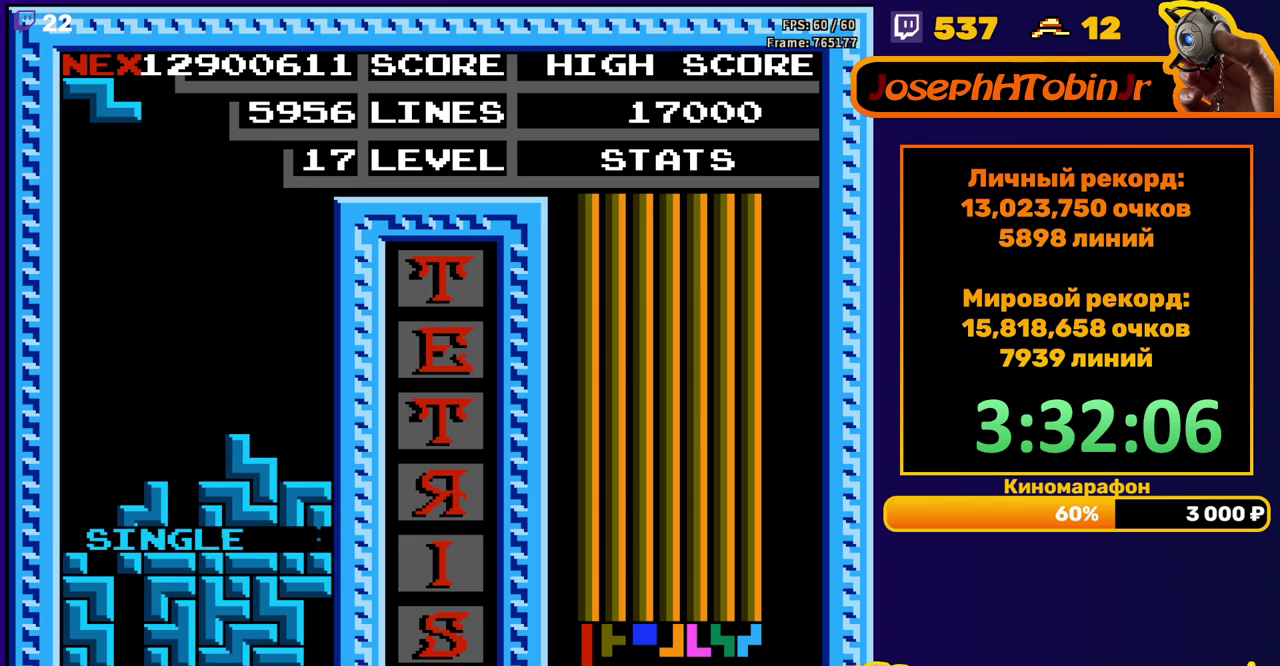
{"buttons": ["DPAD_RIGHT"], "events": [[100, "DPAD_RIGHT", "down"]]}
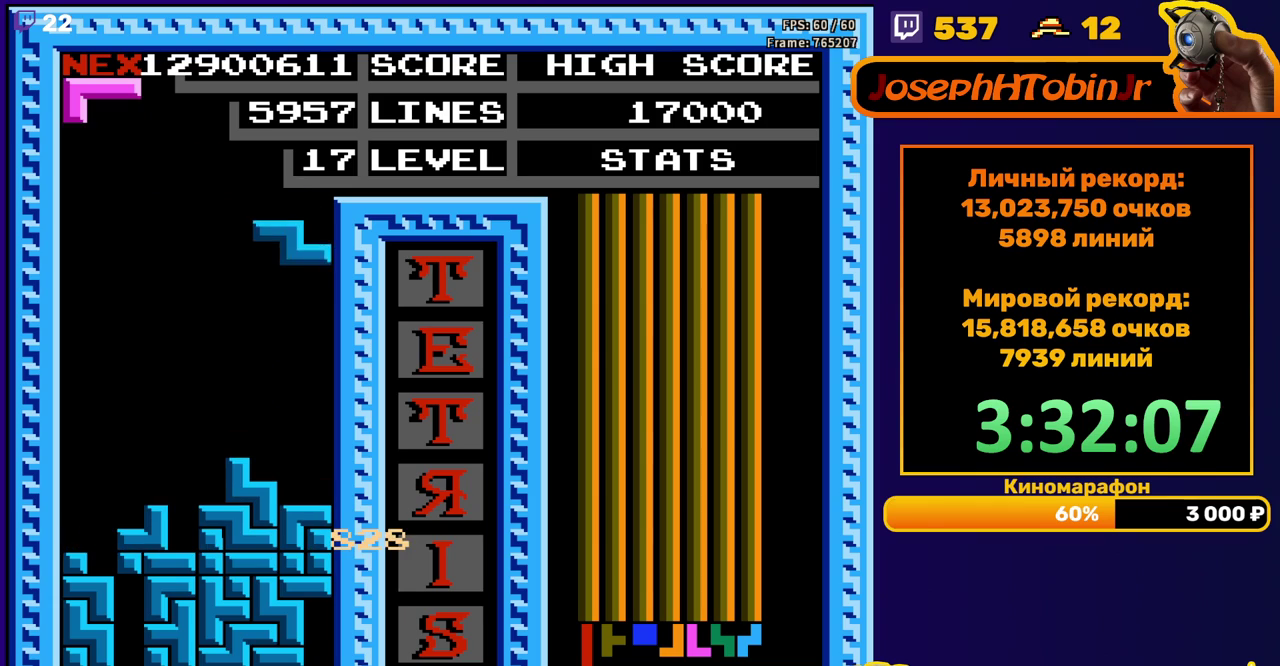
{"buttons": ["A"], "events": [[17, "DPAD_RIGHT", "up"], [50, "DPAD_DOWN", "down"], [283, "DPAD_DOWN", "up"], [350, "DPAD_LEFT", "down"], [417, "A", "down"], [450, "DPAD_LEFT", "up"]]}
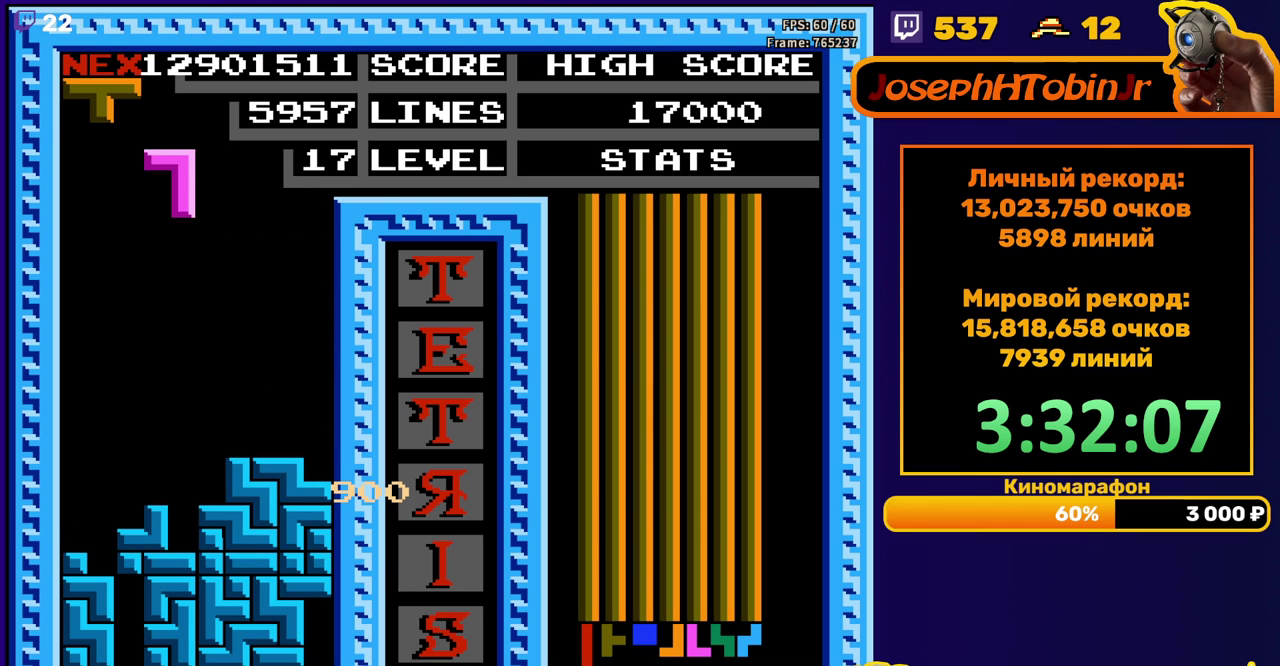
{"buttons": ["DPAD_LEFT"], "events": [[17, "A", "up"], [183, "DPAD_DOWN", "down"], [450, "DPAD_DOWN", "up"], [500, "DPAD_LEFT", "down"]]}